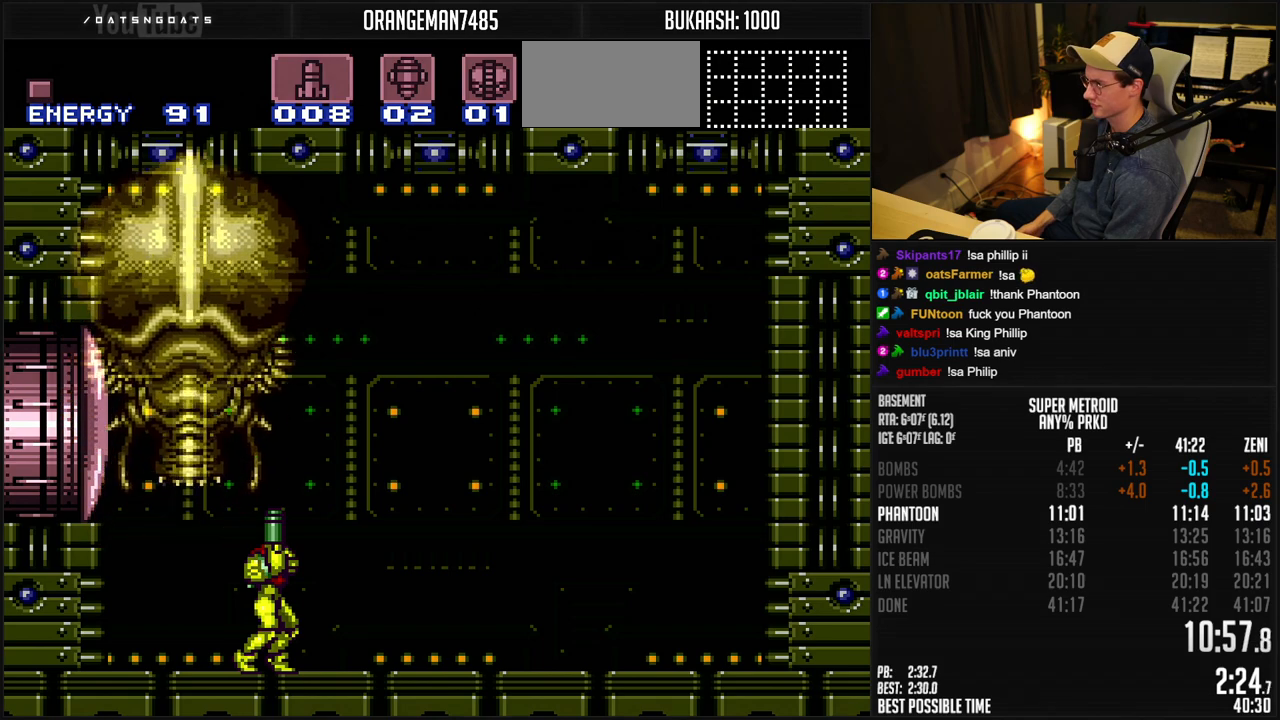
Gameplay with a controller (Nintendo layout); each line is a JSON object with the inputs held at the frame after it. "events" lists button and stick changes between this image and that frame as [ms after this image, input, new state], when the widget could be followed in between. Not read: L1 L3 R3.
{"buttons": ["DPAD_UP"], "events": [[333, "X", "down"], [433, "X", "up"]]}
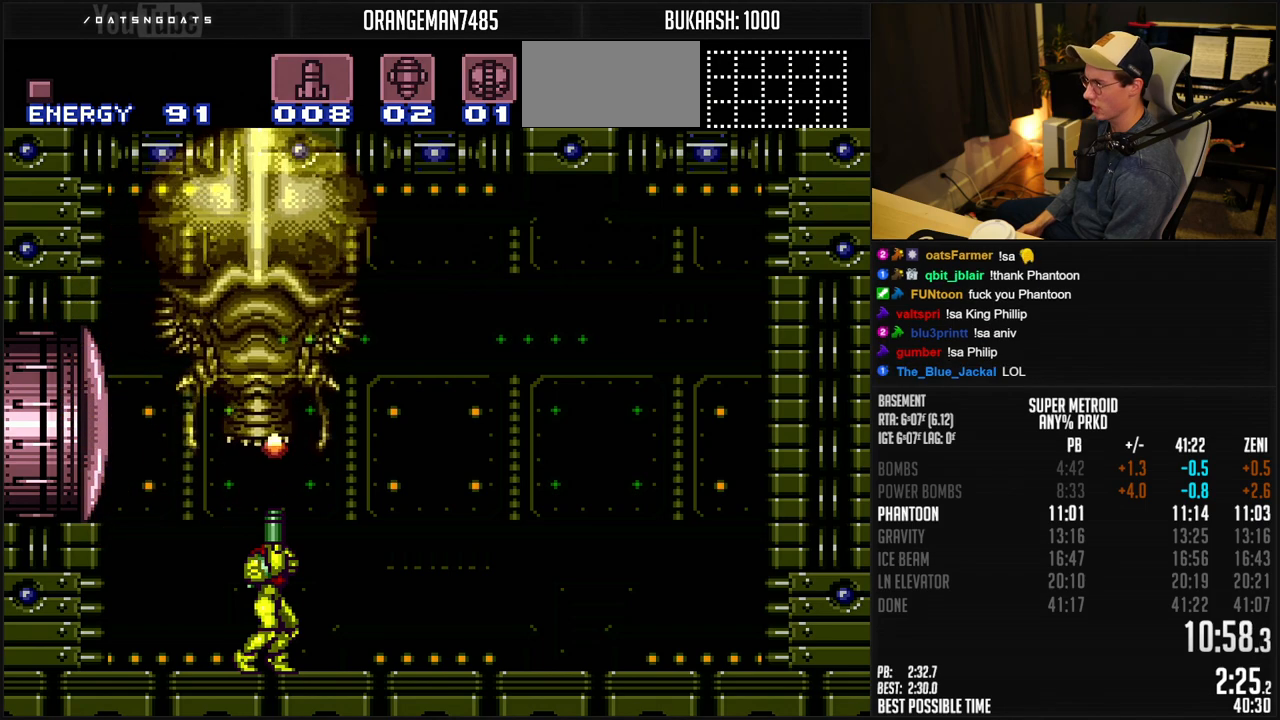
{"buttons": ["X", "DPAD_UP"], "events": [[17, "Y", "down"], [100, "Y", "up"], [283, "X", "down"], [333, "X", "up"], [450, "X", "down"]]}
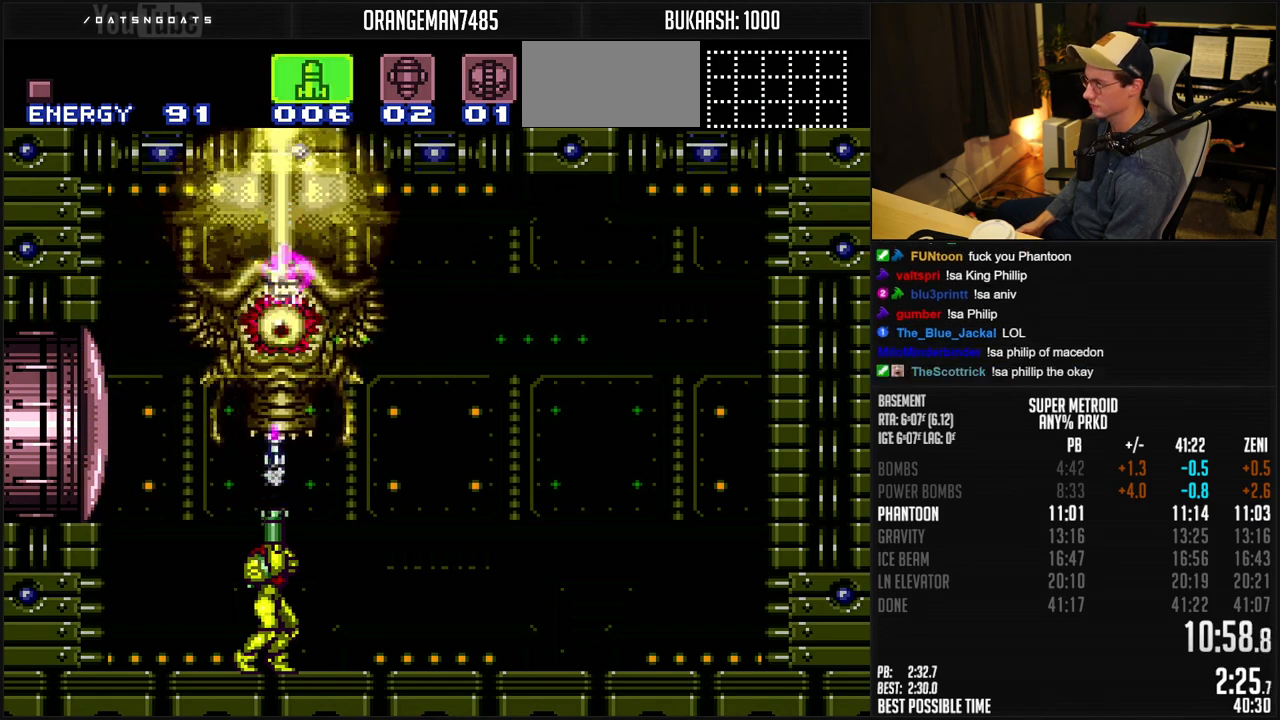
{"buttons": ["B", "DPAD_LEFT"], "events": [[33, "X", "up"], [50, "DPAD_UP", "up"], [83, "B", "down"], [133, "DPAD_LEFT", "down"]]}
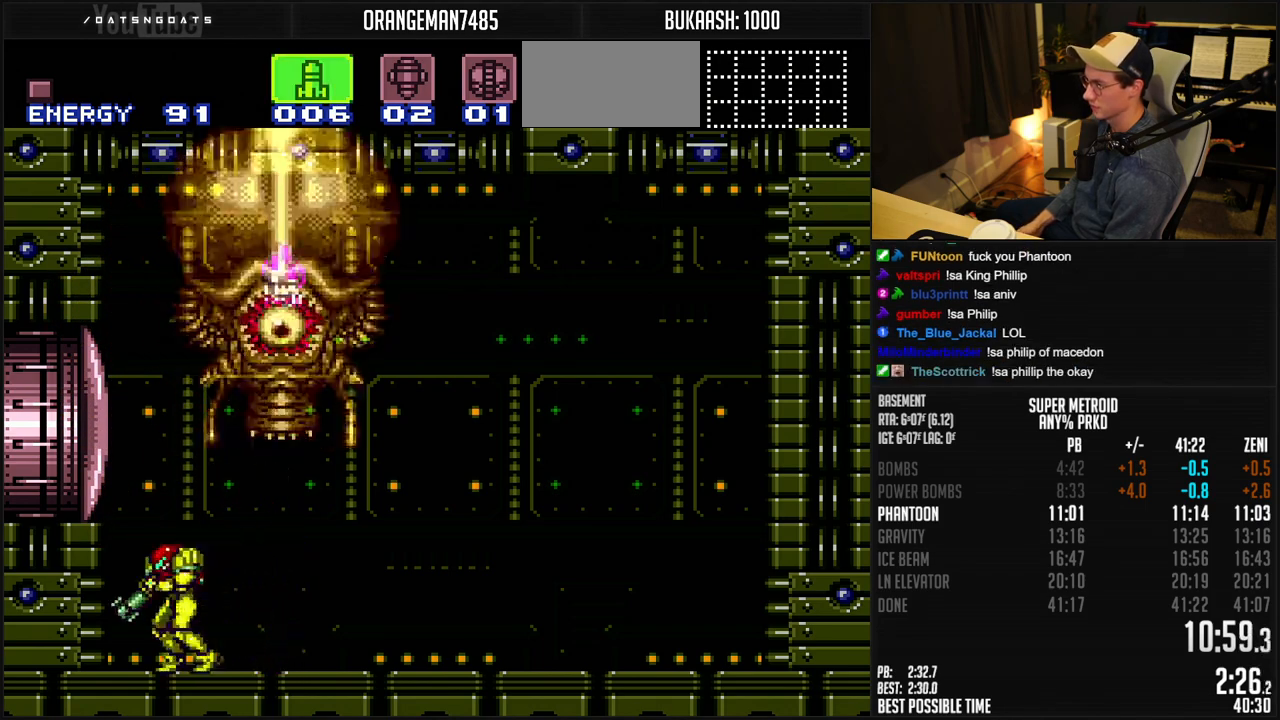
{"buttons": ["A"], "events": [[83, "A", "down"], [83, "B", "up"], [133, "DPAD_LEFT", "up"], [167, "DPAD_RIGHT", "down"], [467, "DPAD_RIGHT", "up"]]}
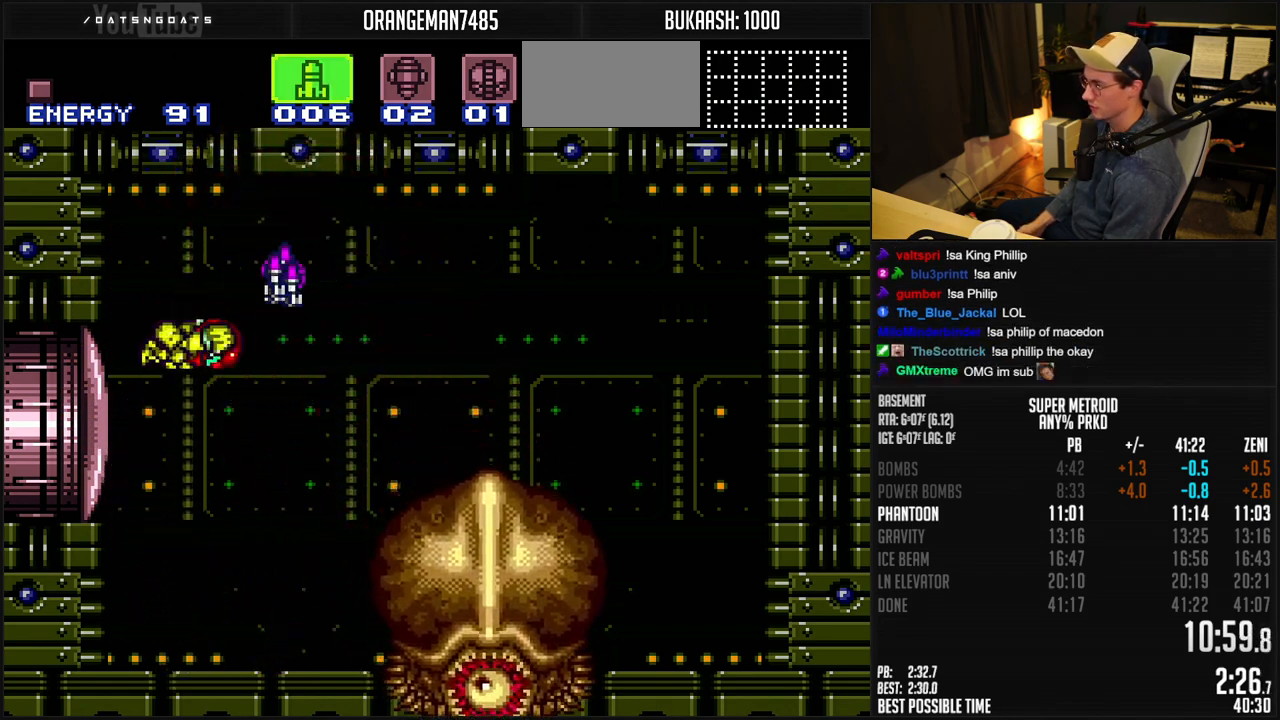
{"buttons": ["R1"], "events": [[50, "A", "up"], [50, "DPAD_LEFT", "down"], [133, "B", "down"], [300, "B", "up"], [300, "R1", "down"], [350, "DPAD_LEFT", "up"], [400, "DPAD_RIGHT", "down"], [483, "DPAD_RIGHT", "up"]]}
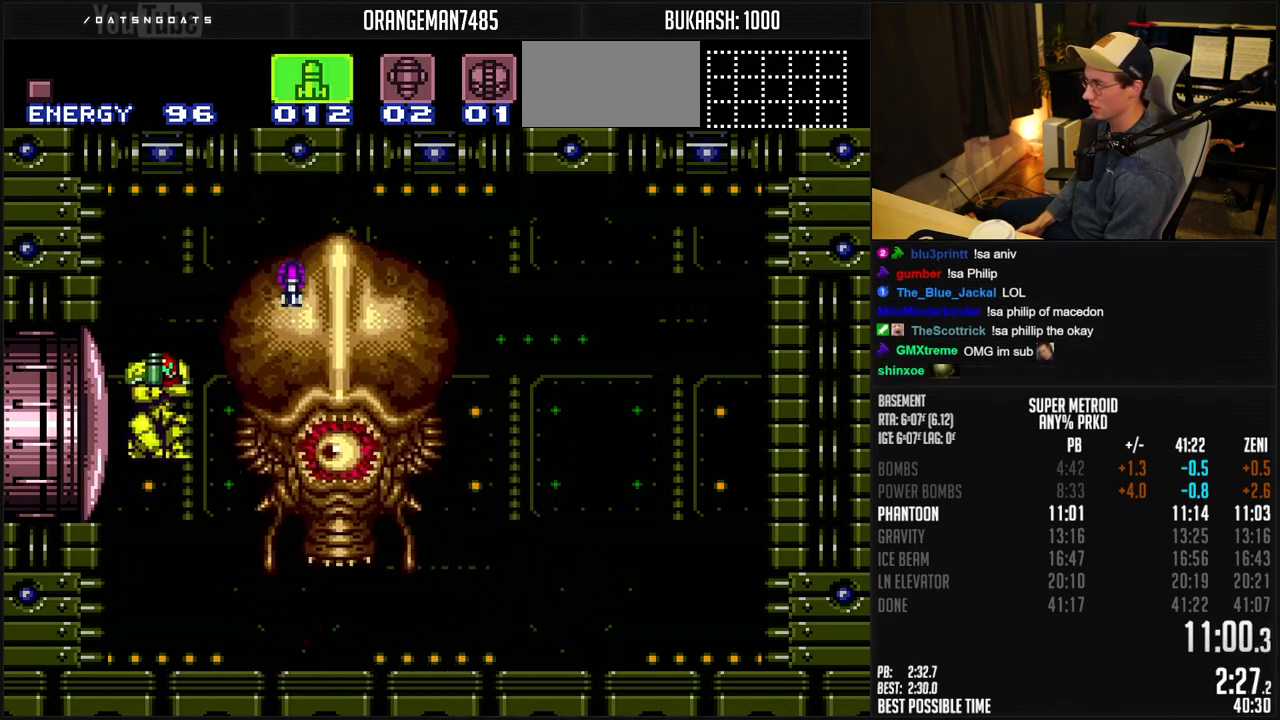
{"buttons": ["B"], "events": [[17, "X", "down"], [100, "X", "up"], [200, "X", "down"], [300, "R1", "up"], [300, "X", "up"], [400, "B", "down"]]}
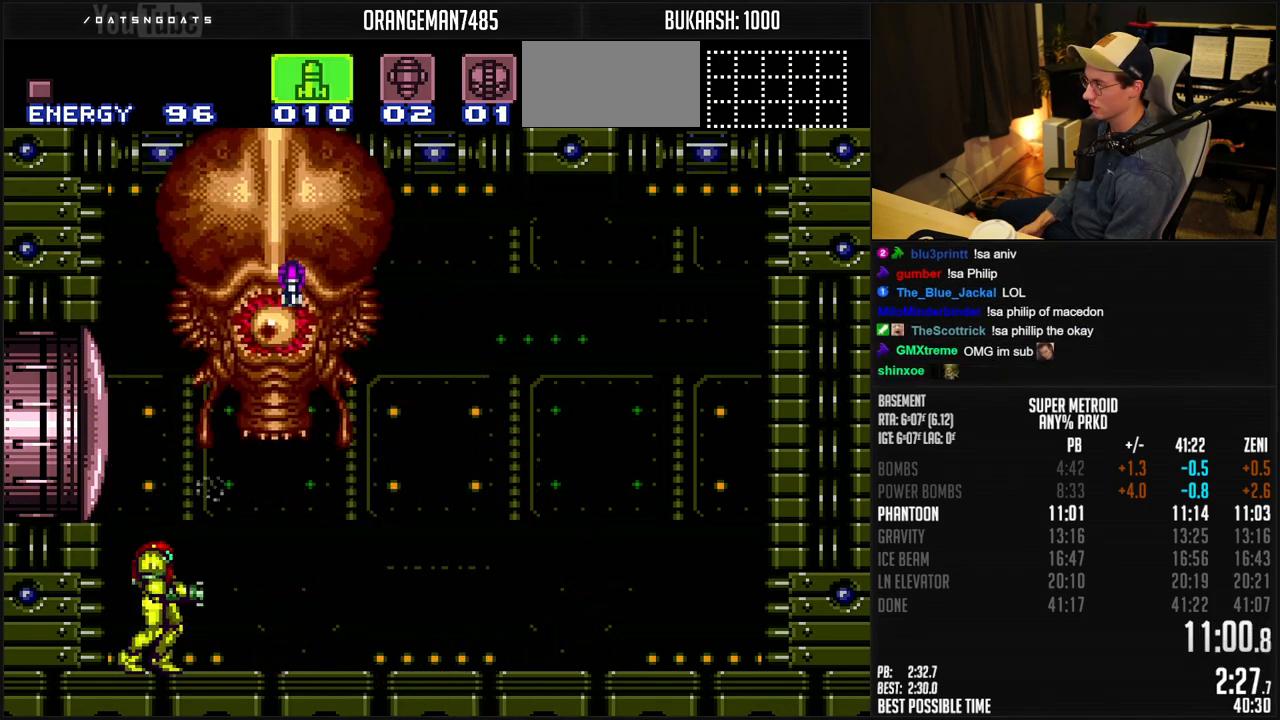
{"buttons": ["A", "DPAD_RIGHT"], "events": [[383, "DPAD_RIGHT", "down"], [483, "A", "down"], [500, "B", "up"]]}
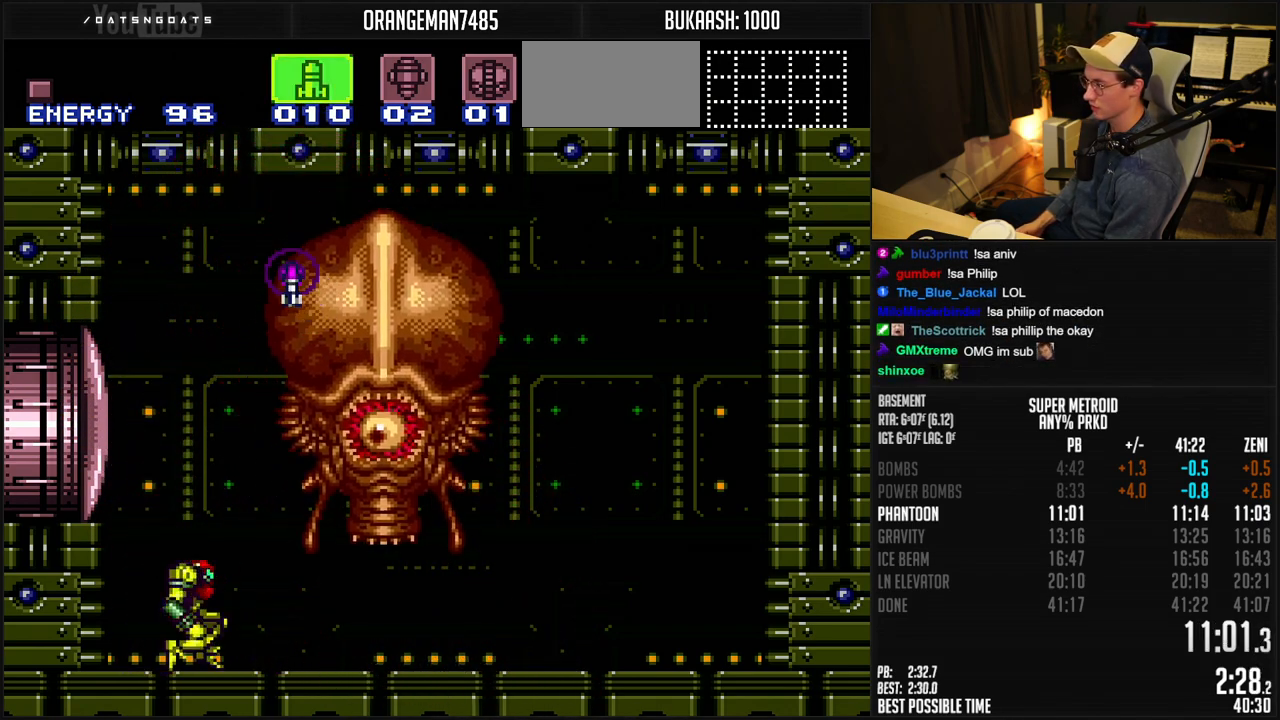
{"buttons": ["A", "DPAD_LEFT"], "events": [[183, "DPAD_LEFT", "down"], [183, "DPAD_RIGHT", "up"]]}
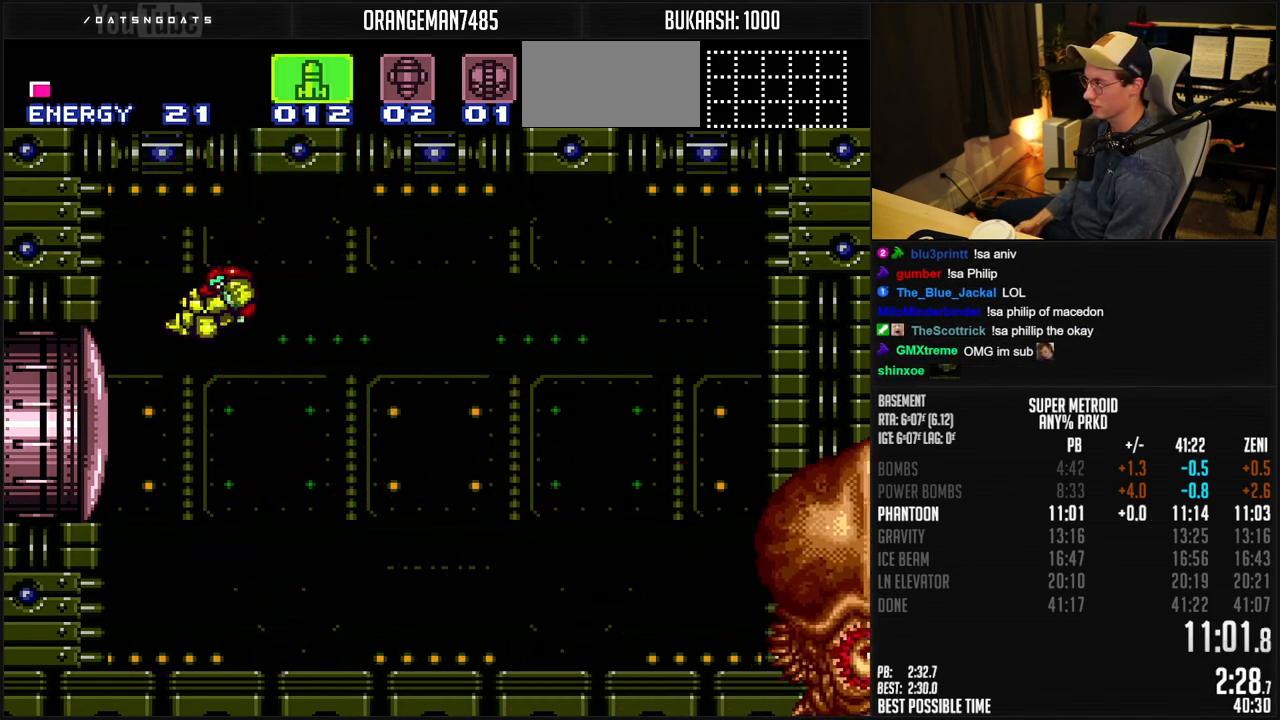
{"buttons": ["B", "DPAD_LEFT"], "events": [[100, "DPAD_UP", "down"], [117, "DPAD_LEFT", "up"], [233, "DPAD_LEFT", "down"], [250, "A", "up"], [250, "DPAD_UP", "up"], [333, "B", "down"]]}
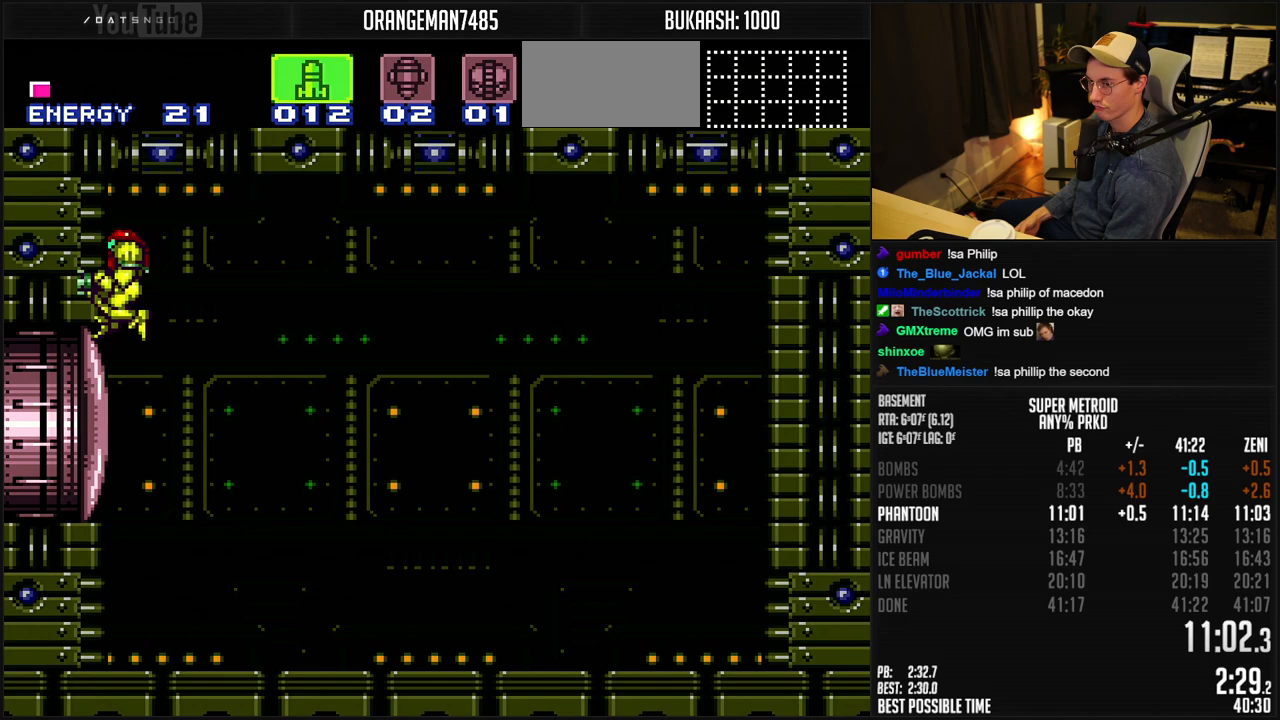
{"buttons": [], "events": [[183, "DPAD_LEFT", "up"], [200, "DPAD_RIGHT", "down"], [367, "DPAD_RIGHT", "up"], [433, "B", "up"]]}
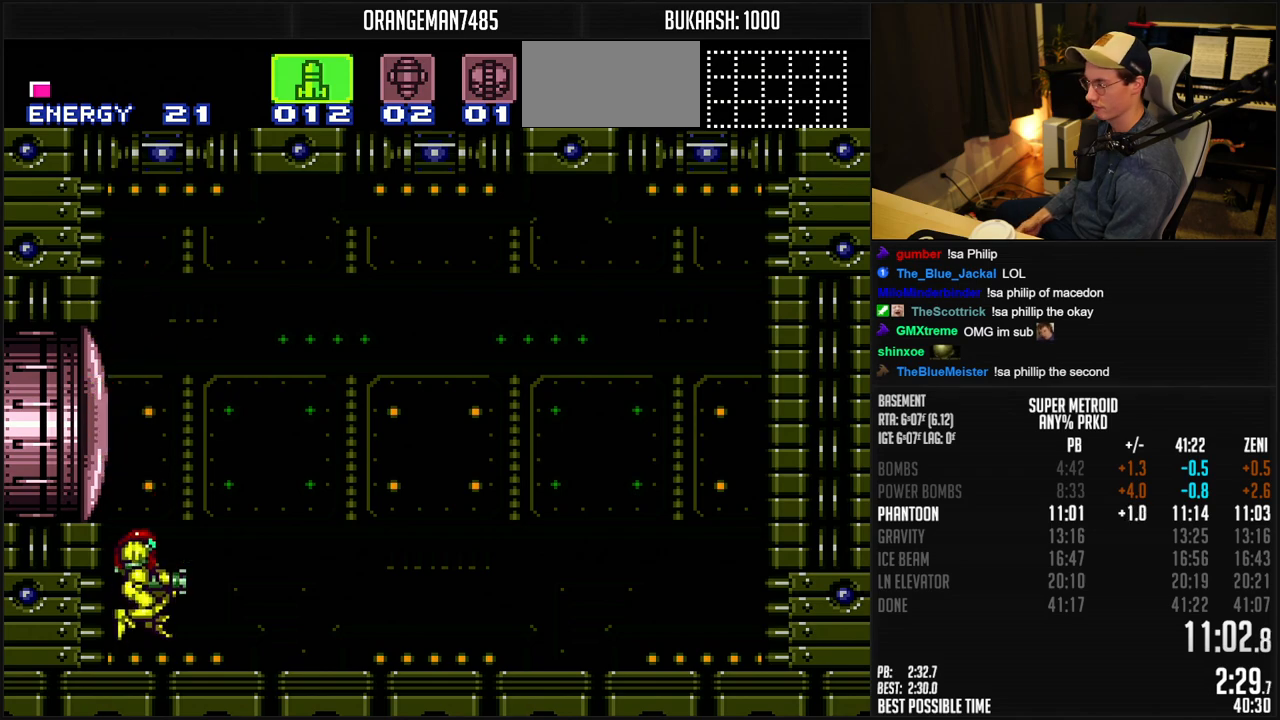
{"buttons": ["DPAD_RIGHT"], "events": [[383, "DPAD_RIGHT", "down"], [400, "X", "down"], [500, "X", "up"]]}
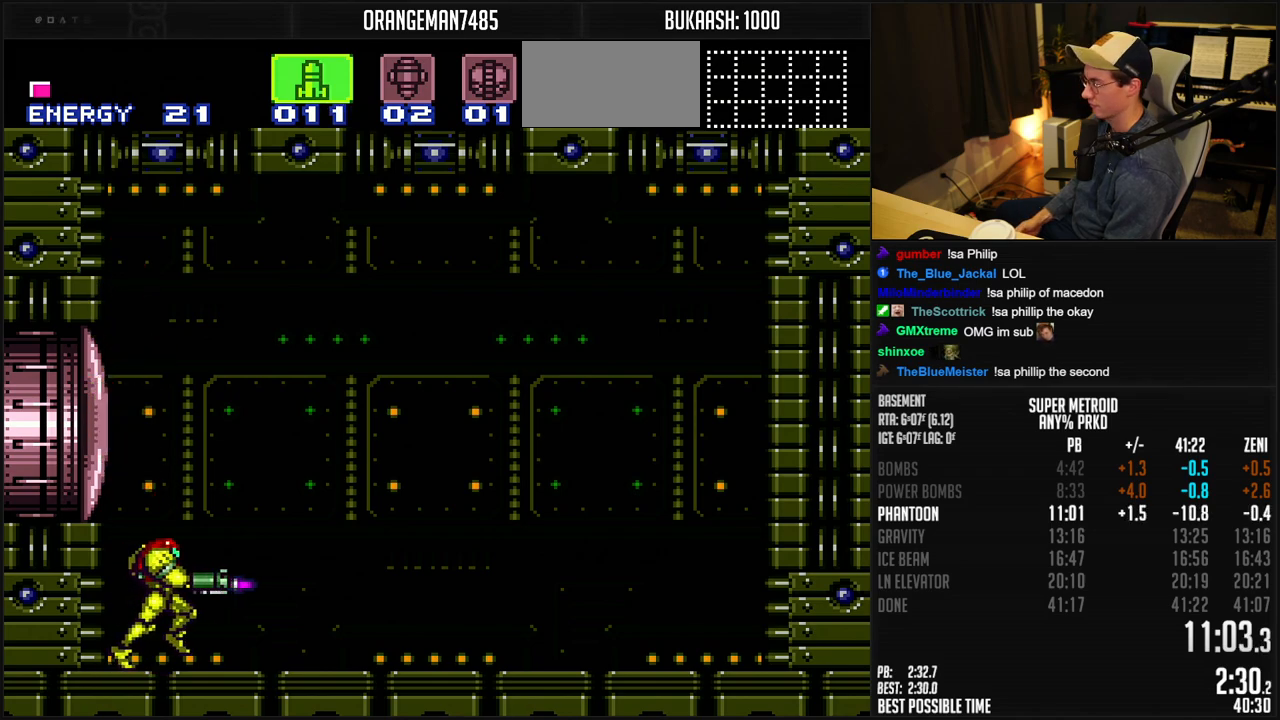
{"buttons": ["DPAD_RIGHT"], "events": [[50, "X", "down"], [167, "X", "up"], [200, "DPAD_RIGHT", "up"], [233, "DPAD_RIGHT", "down"], [233, "X", "down"], [300, "X", "up"], [367, "DPAD_RIGHT", "up"], [400, "DPAD_RIGHT", "down"], [400, "X", "down"], [483, "X", "up"]]}
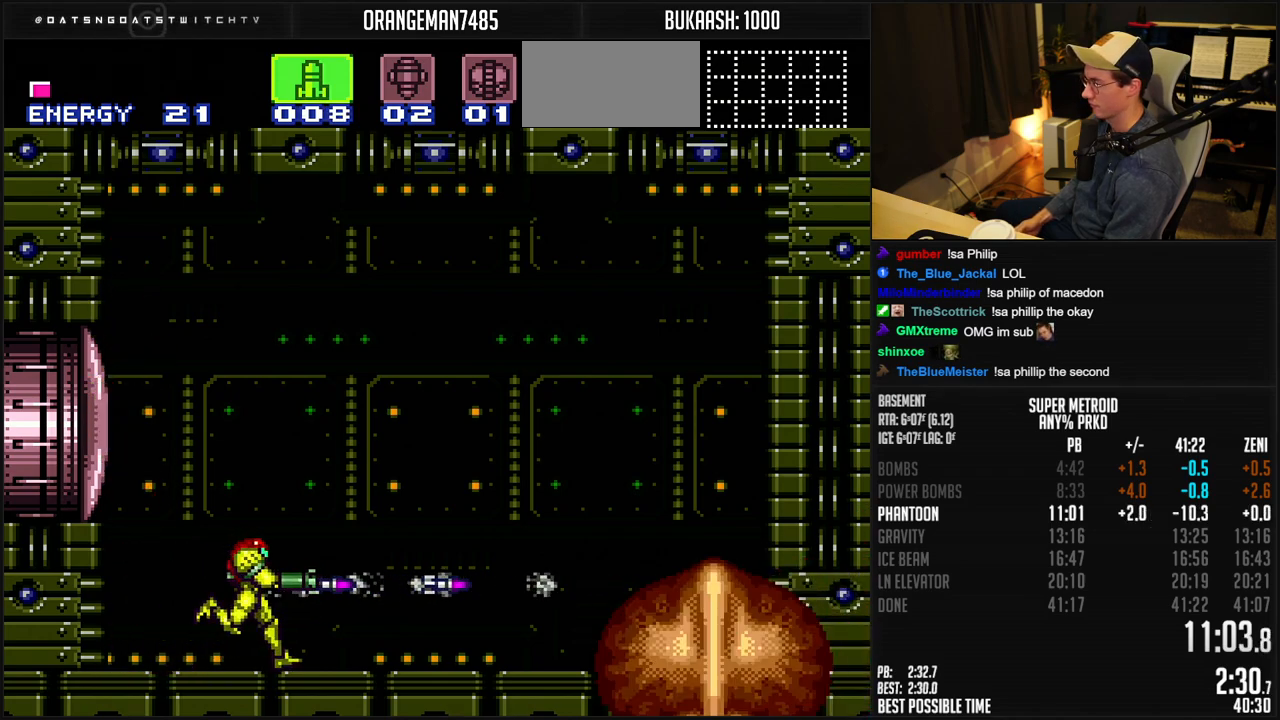
{"buttons": ["DPAD_RIGHT"], "events": [[33, "DPAD_RIGHT", "up"], [50, "DPAD_RIGHT", "down"], [100, "X", "down"], [150, "X", "up"], [250, "X", "down"], [300, "X", "up"], [417, "X", "down"], [483, "X", "up"]]}
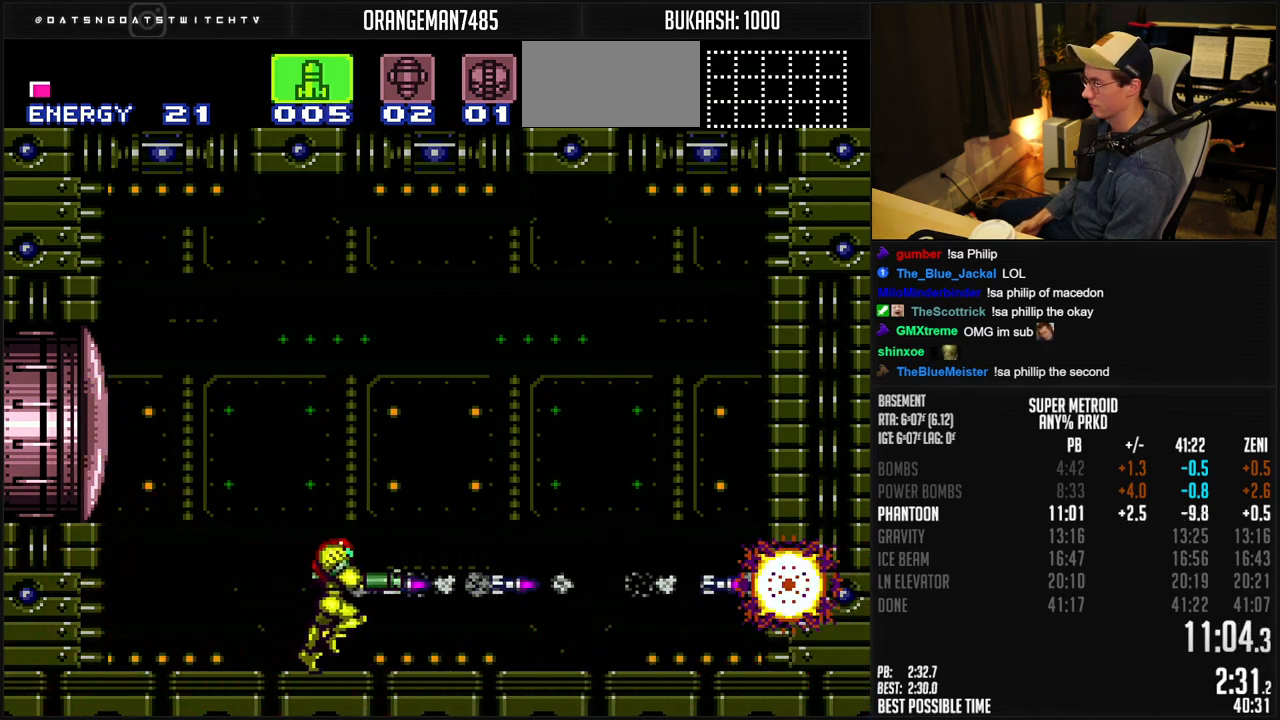
{"buttons": [], "events": [[50, "X", "down"], [167, "X", "up"], [250, "X", "down"], [300, "DPAD_RIGHT", "up"], [300, "X", "up"], [400, "DPAD_RIGHT", "down"], [417, "X", "down"], [500, "DPAD_RIGHT", "up"], [500, "X", "up"]]}
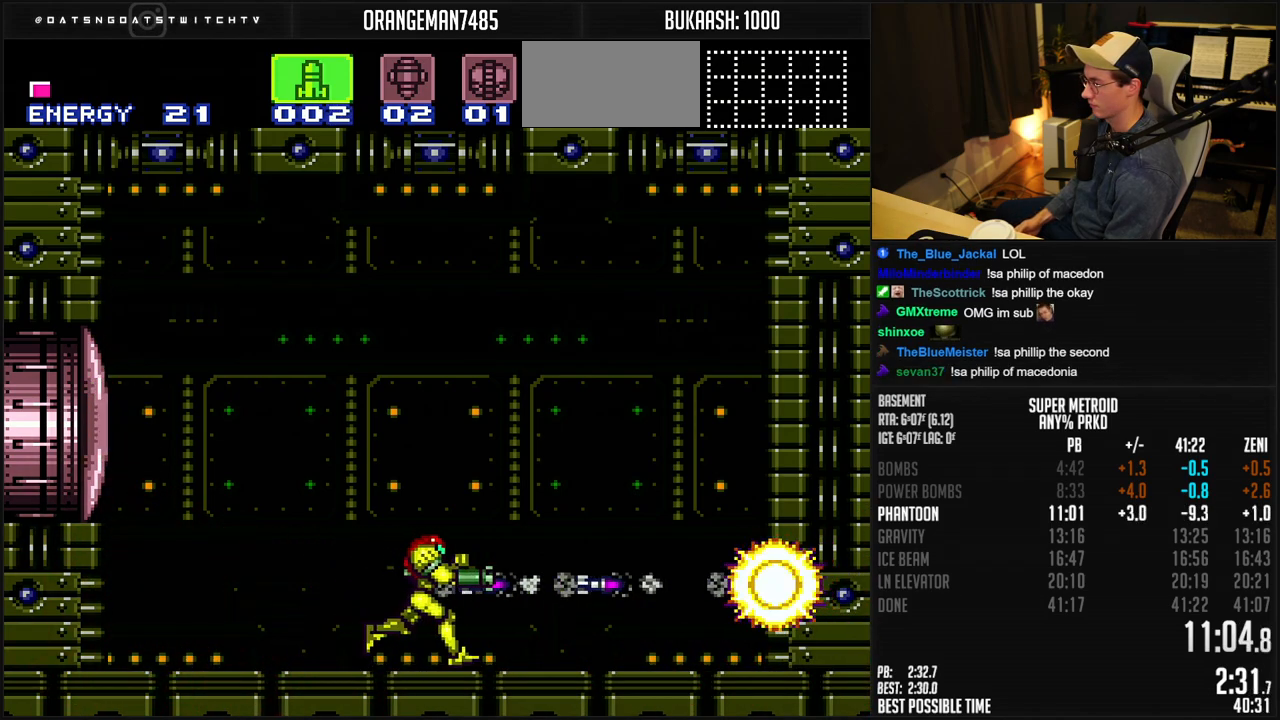
{"buttons": ["DPAD_RIGHT"], "events": [[17, "DPAD_RIGHT", "down"], [83, "X", "down"], [167, "X", "up"], [267, "X", "down"], [300, "DPAD_RIGHT", "up"], [300, "X", "up"], [350, "DPAD_RIGHT", "down"], [433, "X", "down"], [483, "DPAD_RIGHT", "up"], [500, "DPAD_RIGHT", "down"], [500, "X", "up"]]}
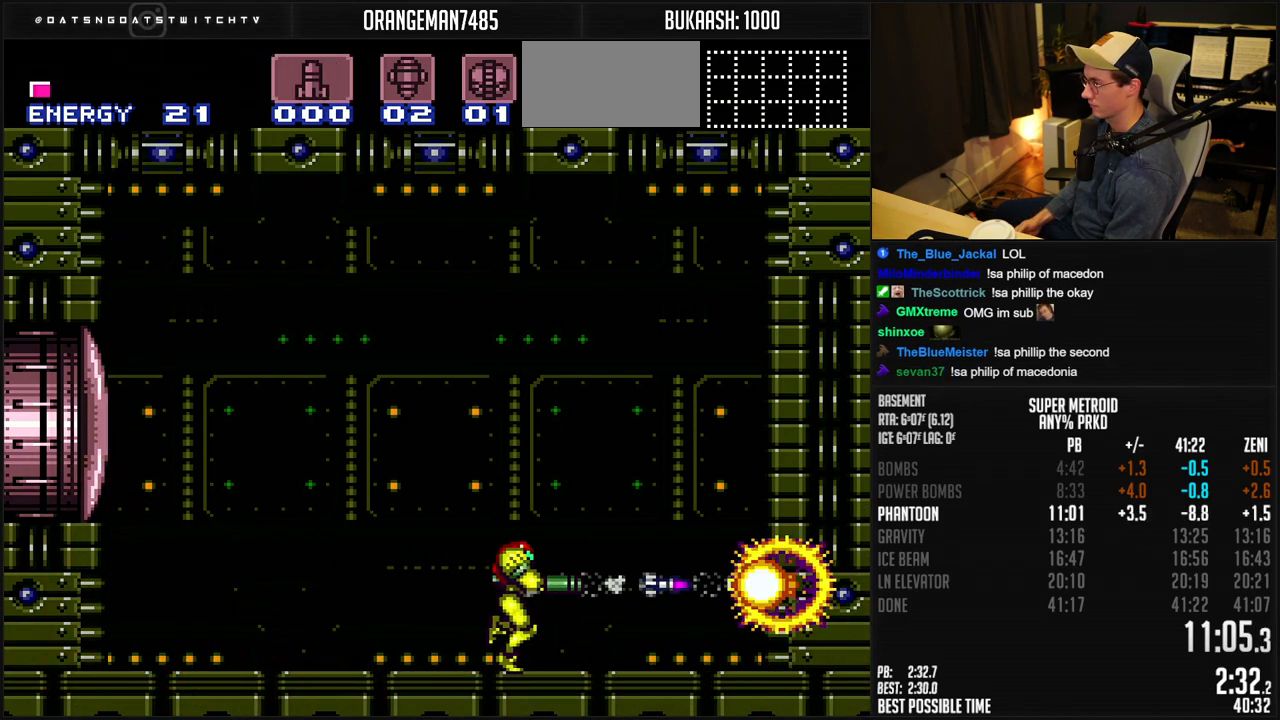
{"buttons": ["B", "DPAD_LEFT"], "events": [[83, "X", "down"], [117, "DPAD_RIGHT", "up"], [150, "X", "up"], [233, "DPAD_LEFT", "down"], [250, "B", "down"]]}
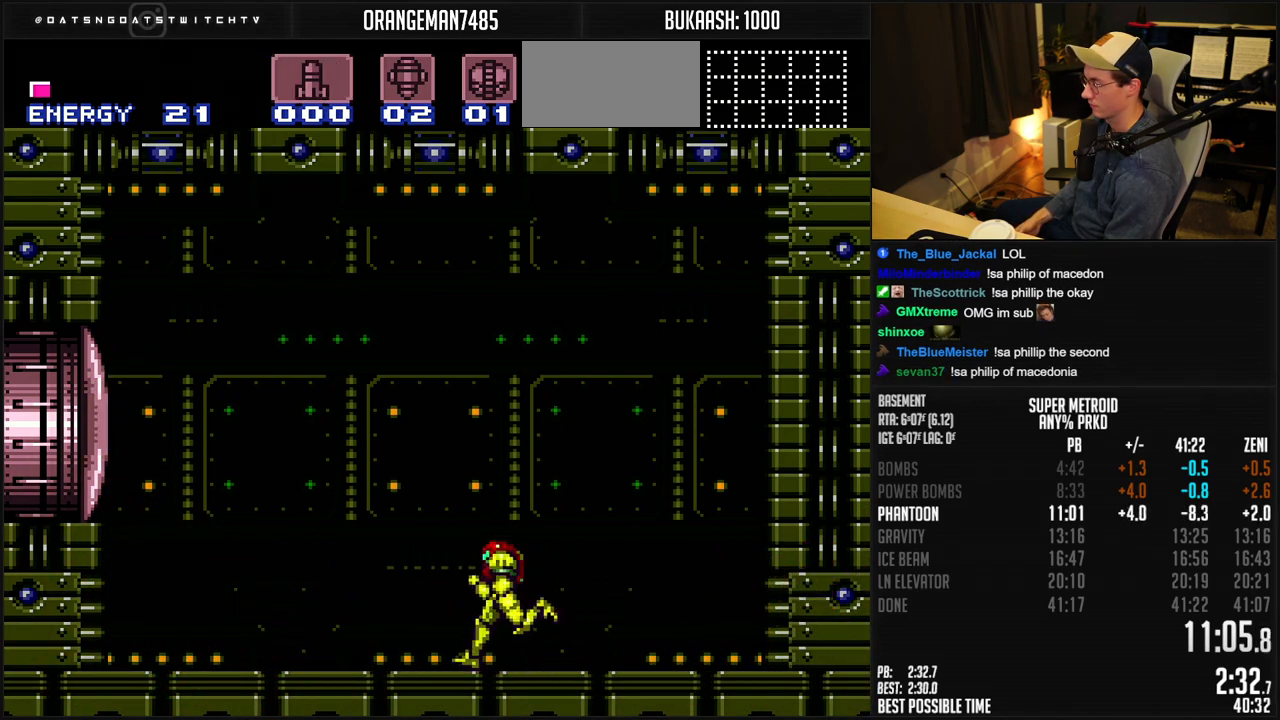
{"buttons": ["B"], "events": [[267, "DPAD_LEFT", "up"], [283, "DPAD_RIGHT", "down"], [400, "DPAD_RIGHT", "up"]]}
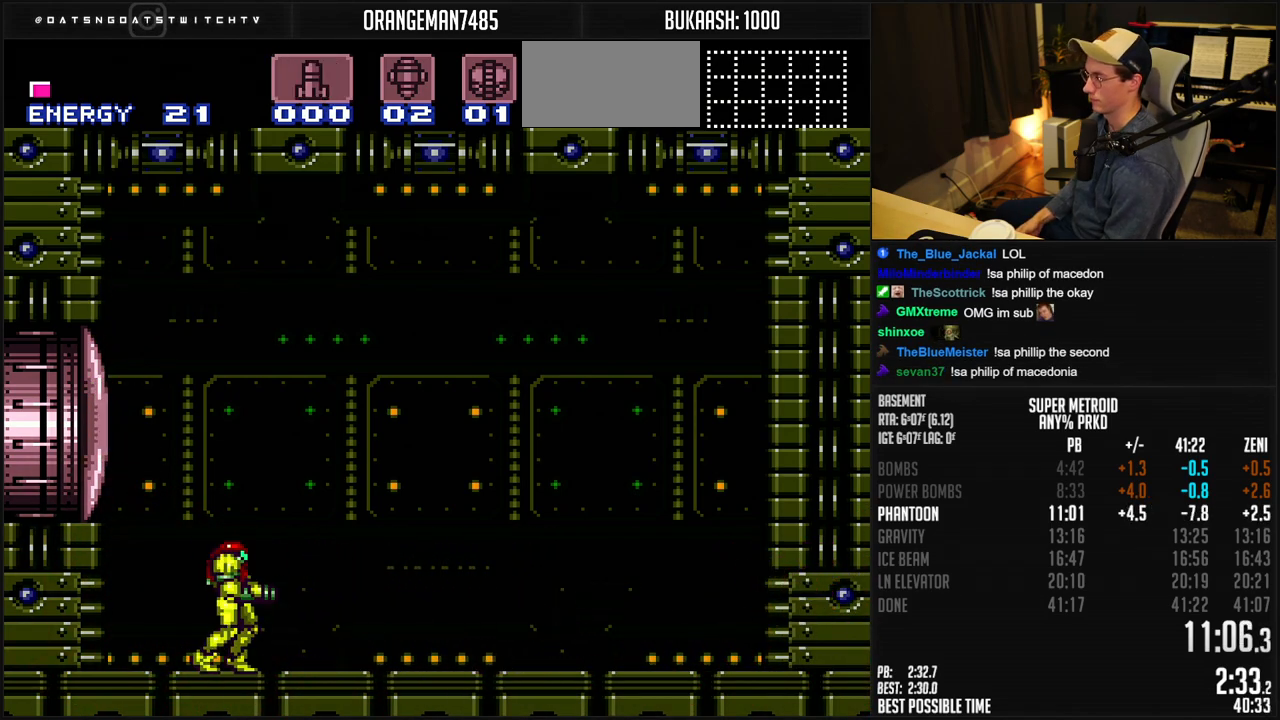
{"buttons": [], "events": [[83, "DPAD_RIGHT", "down"], [200, "B", "up"], [200, "DPAD_RIGHT", "up"]]}
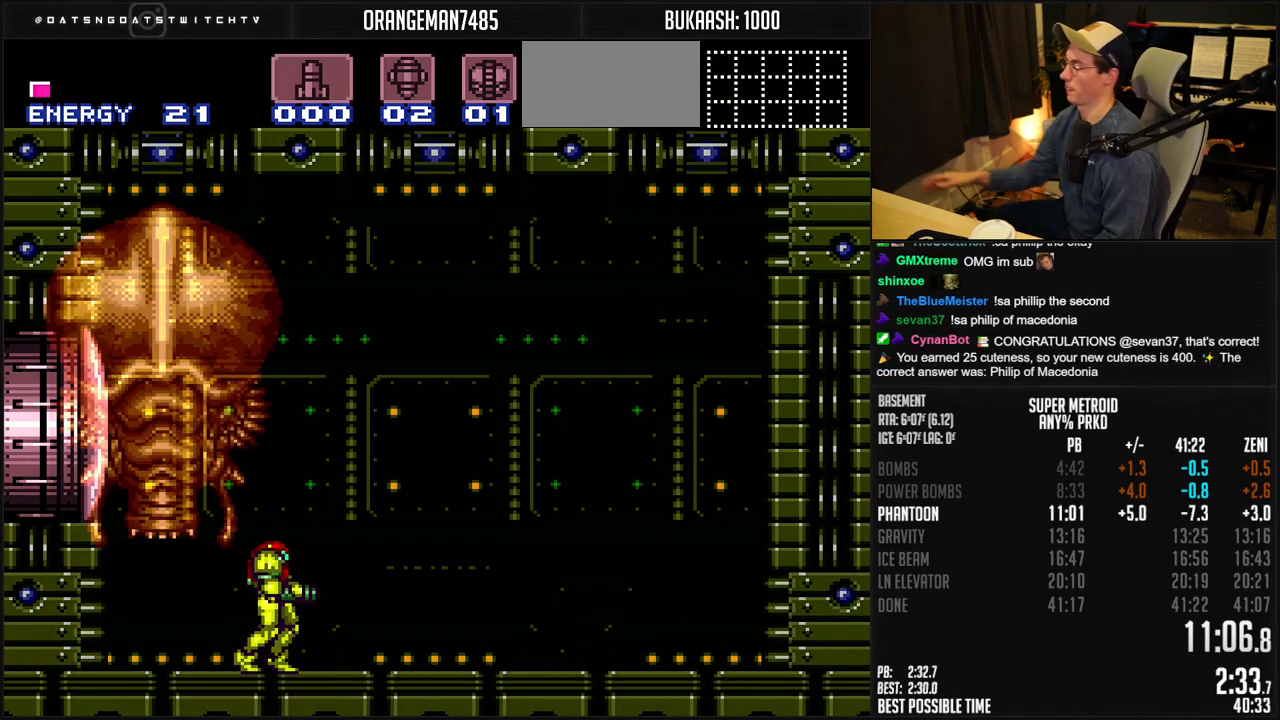
{"buttons": ["SELECT"], "events": [[350, "SELECT", "down"]]}
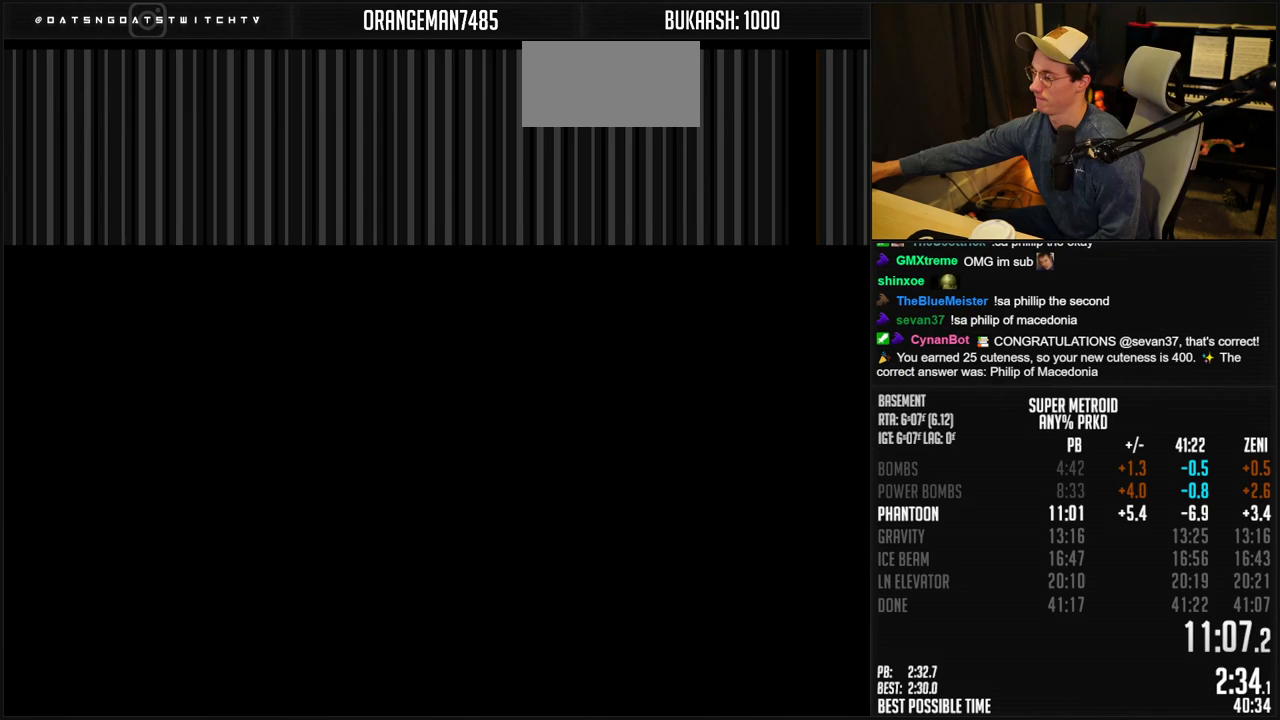
{"buttons": ["SELECT"], "events": []}
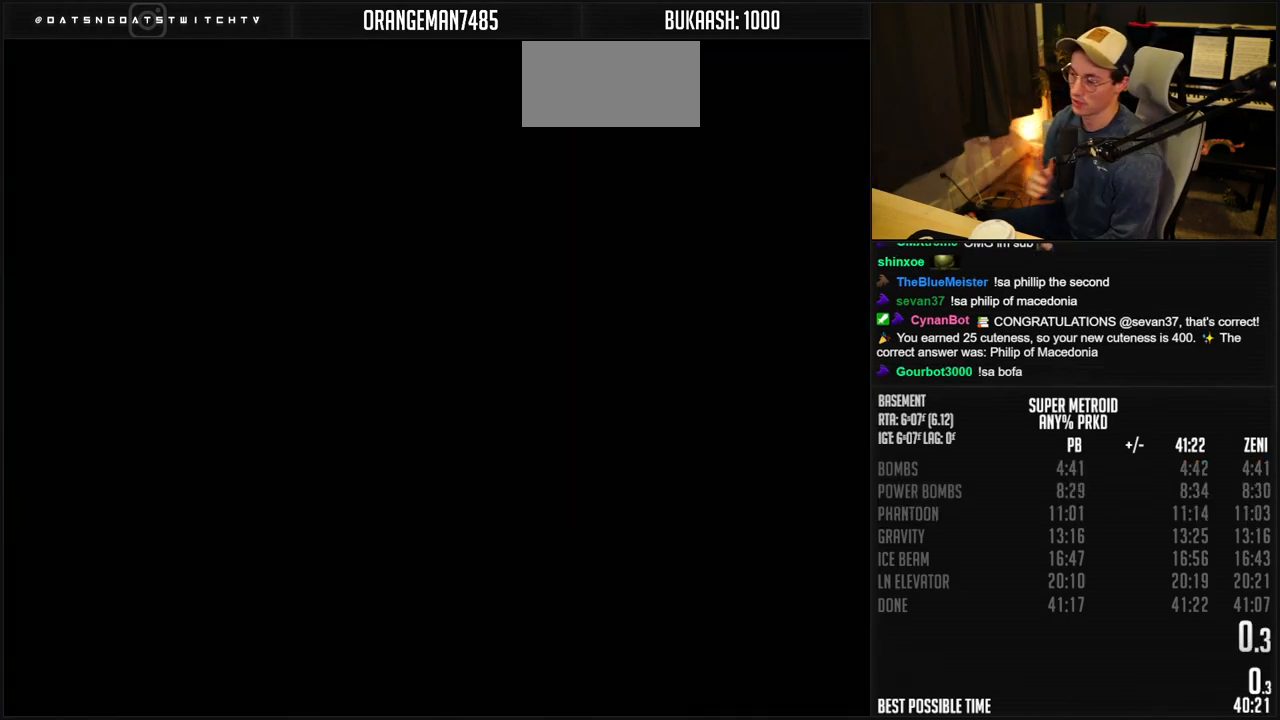
{"buttons": [], "events": [[350, "SELECT", "up"]]}